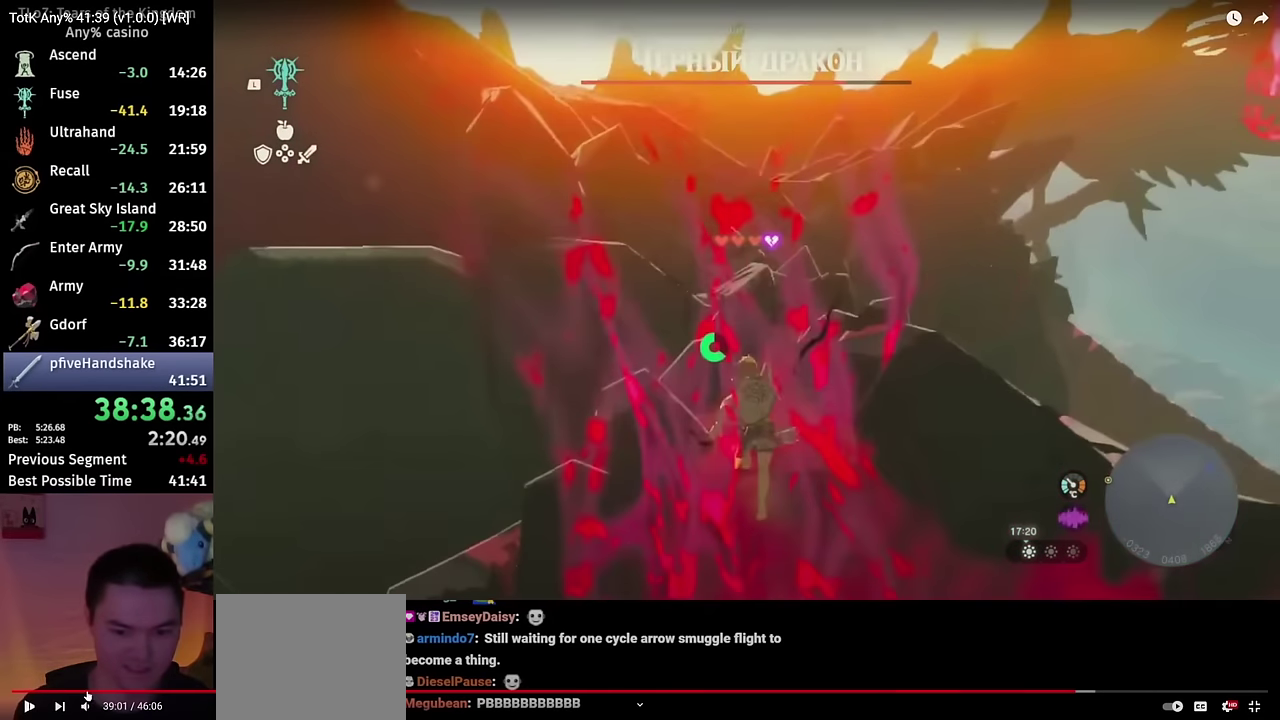
Gameplay with a controller (Nintendo layout); each line is a JSON object with the inputs held at the frame after it. "events" lists button and stick changes between this image and that frame as [ms after this image, input, new state], when the widget could be followed in between. This overlay highlights the sticks when they move; stick clicks (L3 R3) are not distinguishable. Not read: HOME L3 R3.
{"buttons": [], "left_stick": "up", "right_stick": "down-left", "events": []}
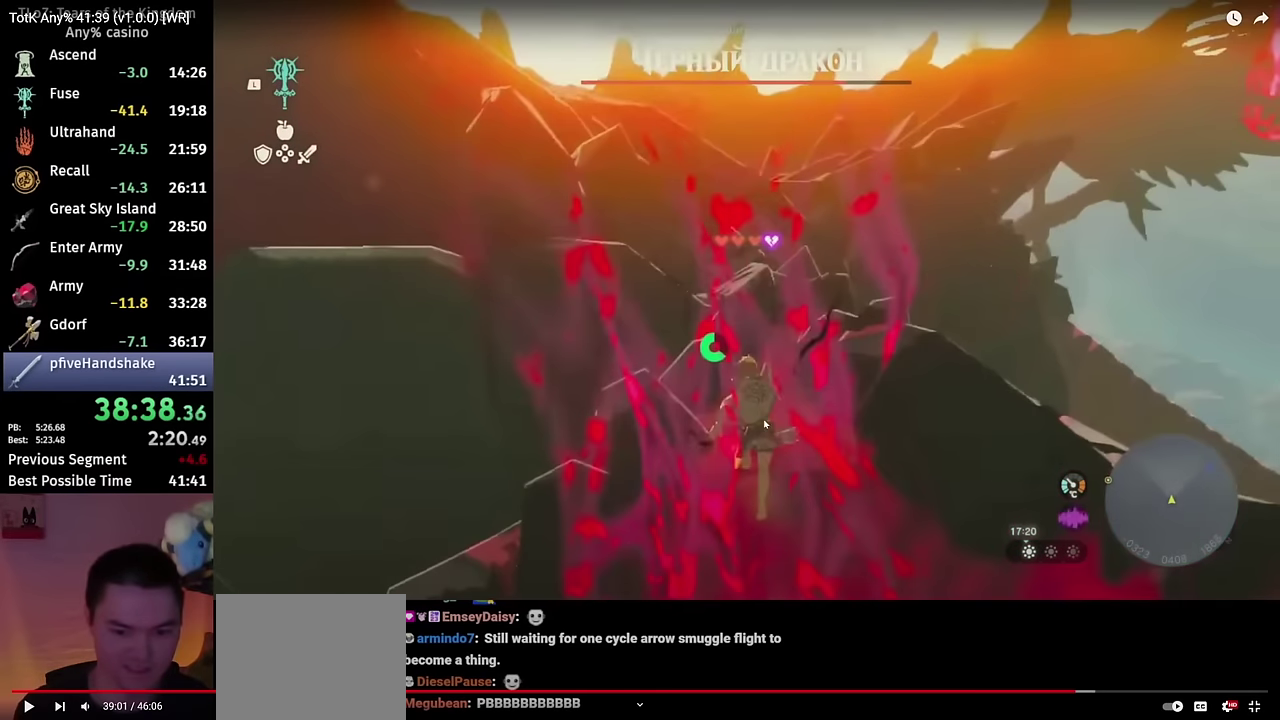
{"buttons": [], "left_stick": "up", "right_stick": "down-left", "events": []}
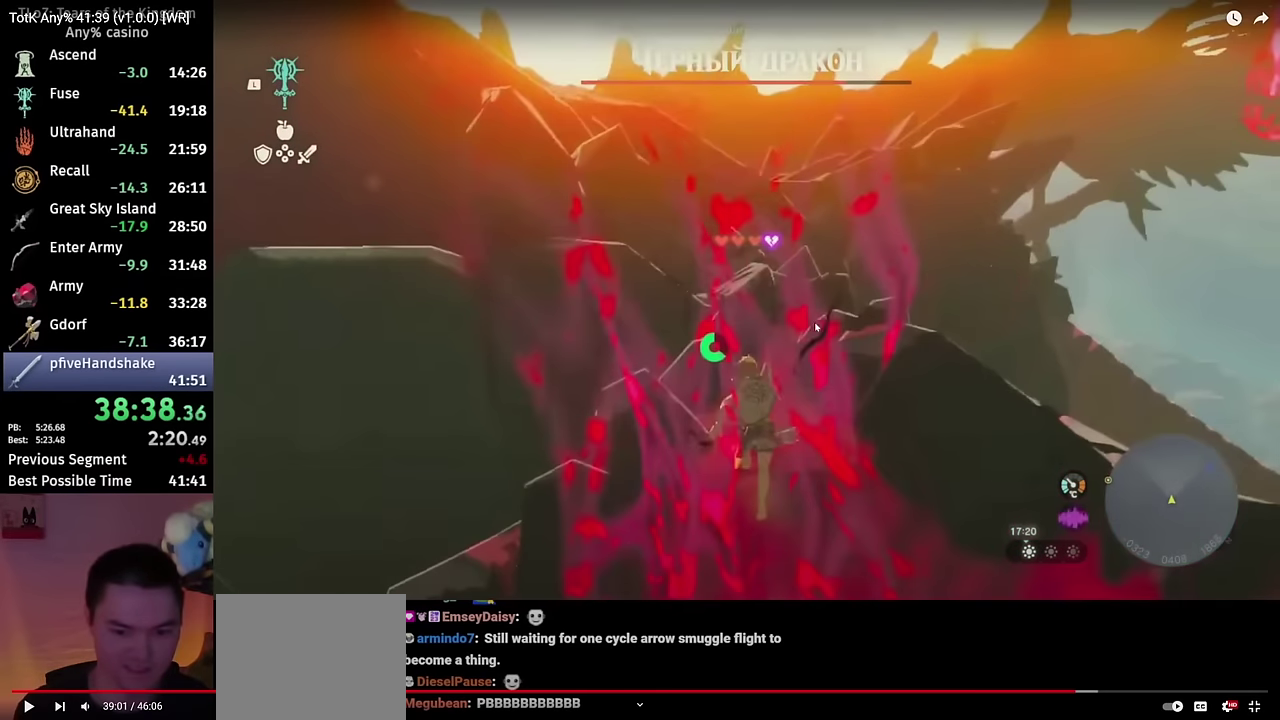
{"buttons": [], "left_stick": "up", "right_stick": "down-left", "events": []}
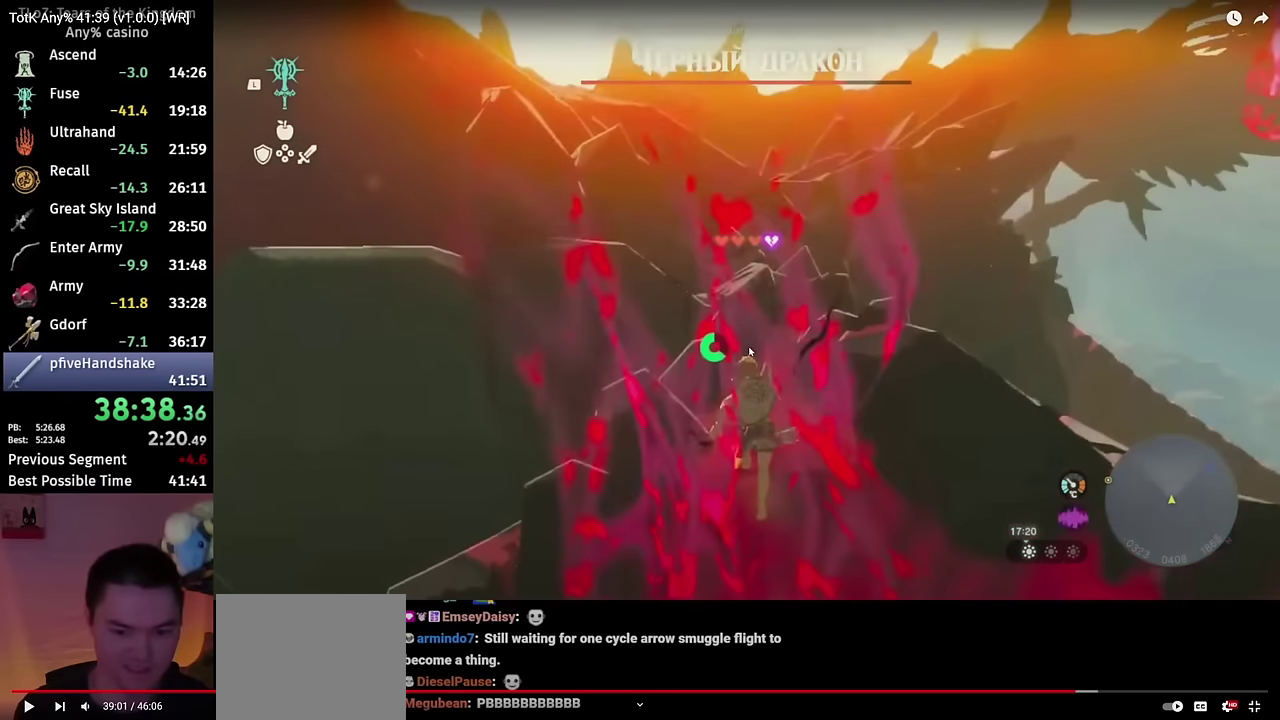
{"buttons": [], "left_stick": "up", "right_stick": "down-left", "events": []}
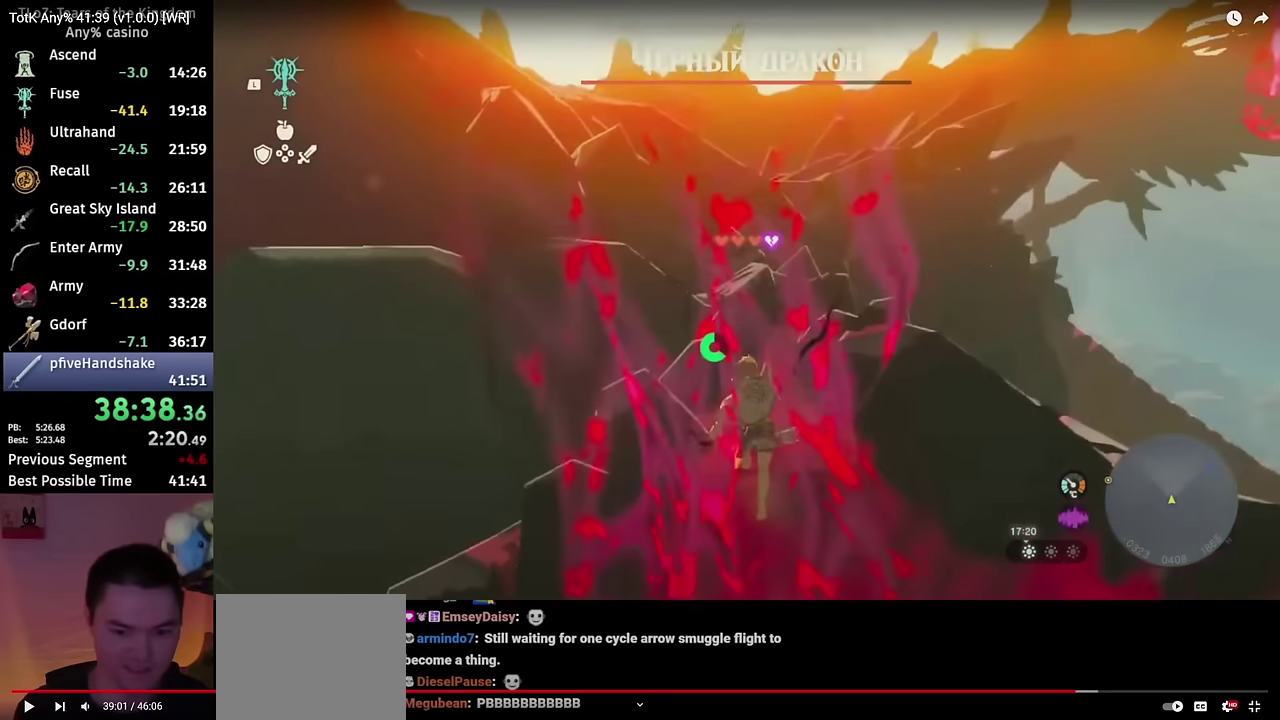
{"buttons": [], "left_stick": "up", "right_stick": "down-left", "events": []}
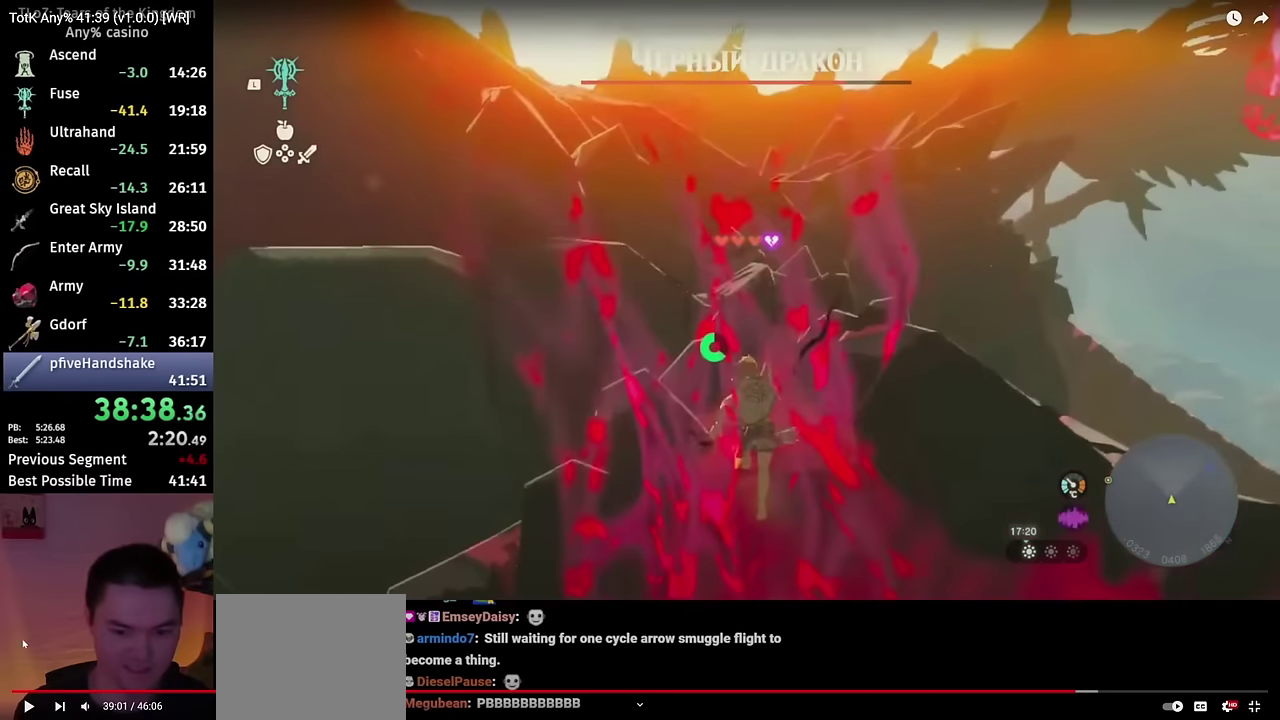
{"buttons": [], "left_stick": "up", "right_stick": "down-left"}
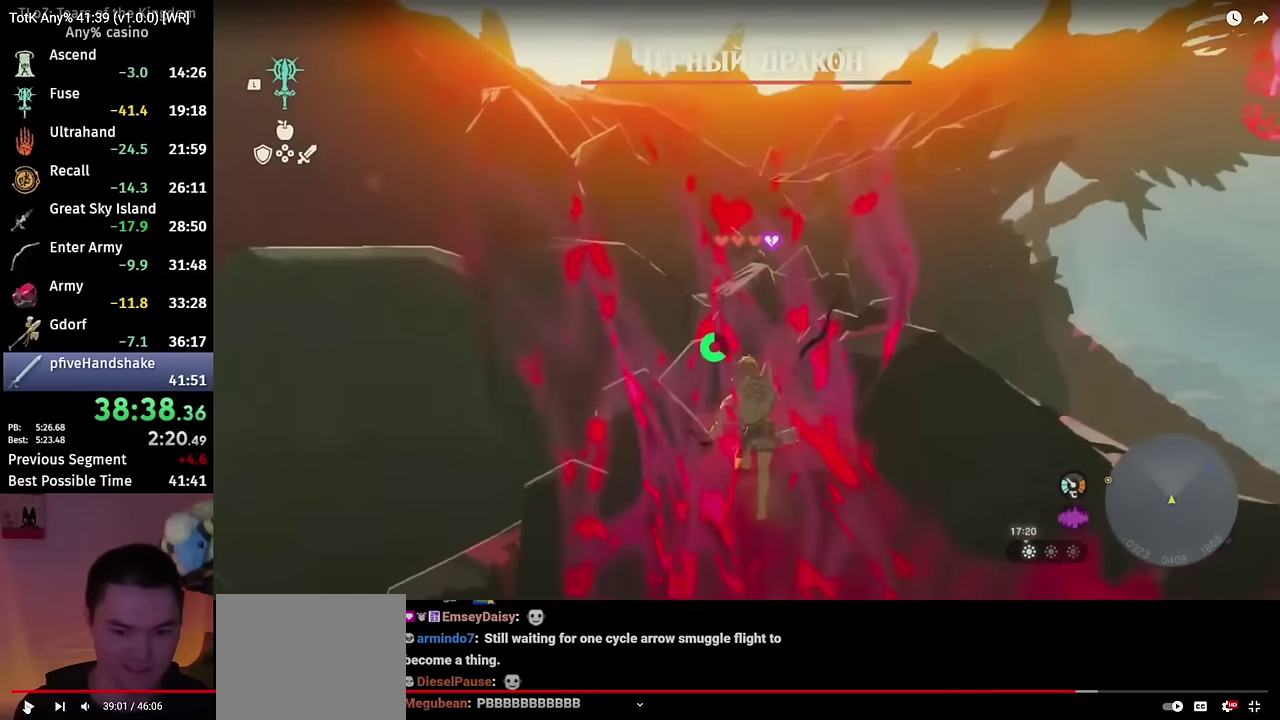
{"buttons": [], "left_stick": "up", "right_stick": "center", "events": [[350, "right_stick", "center"]]}
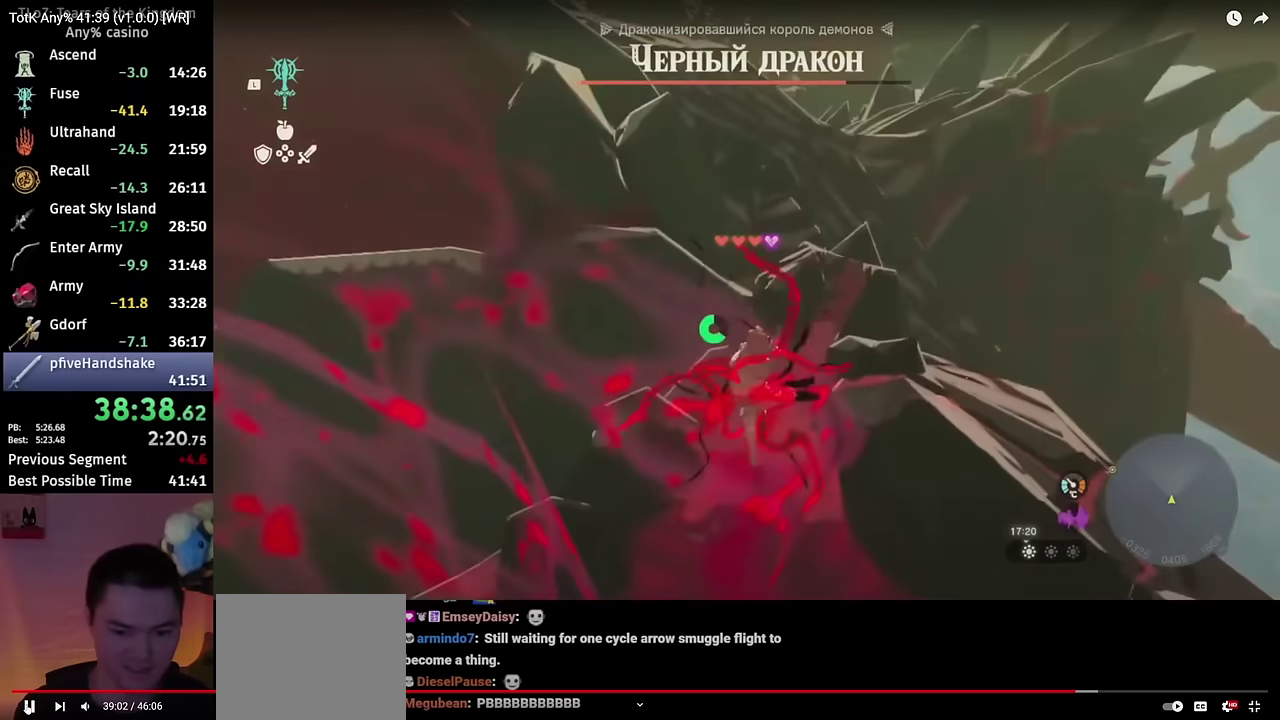
{"buttons": ["R1"], "left_stick": "up", "right_stick": "center", "events": [[483, "R1", "down"]]}
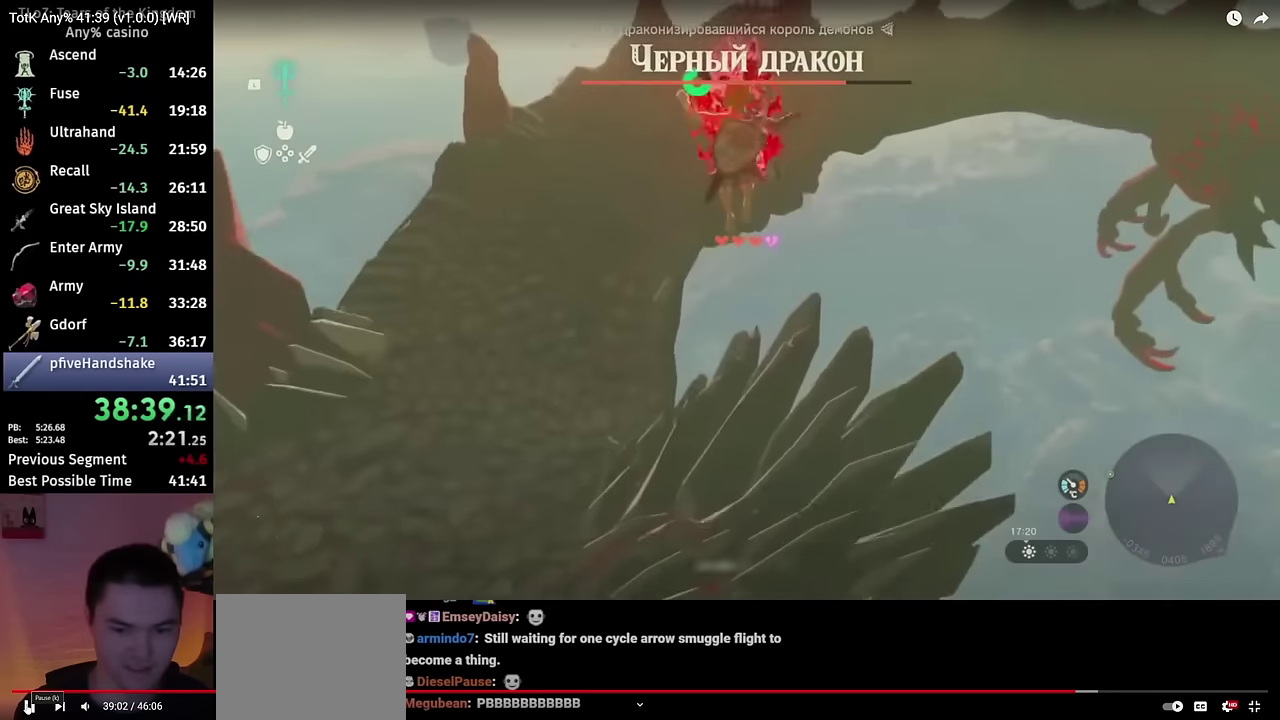
{"buttons": [], "left_stick": "up", "right_stick": "down-left", "events": [[67, "R1", "up"], [233, "right_stick", "down"], [283, "right_stick", "down-left"]]}
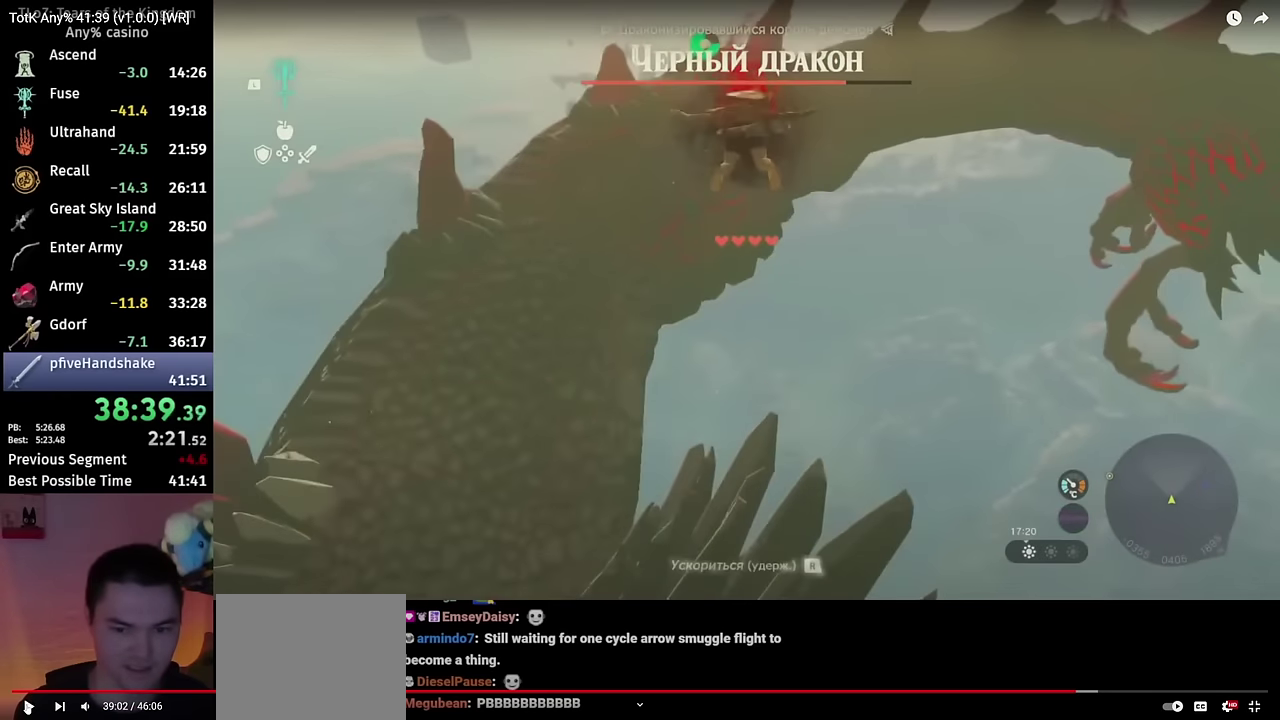
{"buttons": [], "left_stick": "up", "right_stick": "down-left", "events": []}
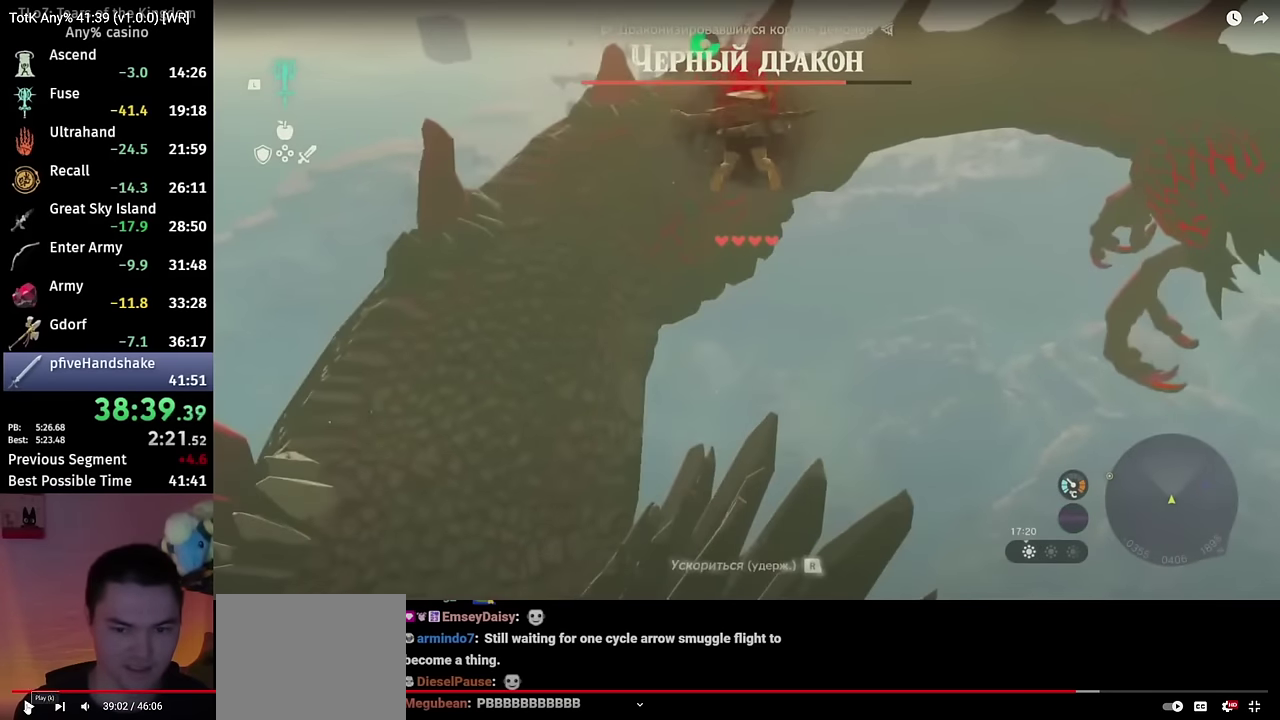
{"buttons": [], "left_stick": "up", "right_stick": "down-left", "events": []}
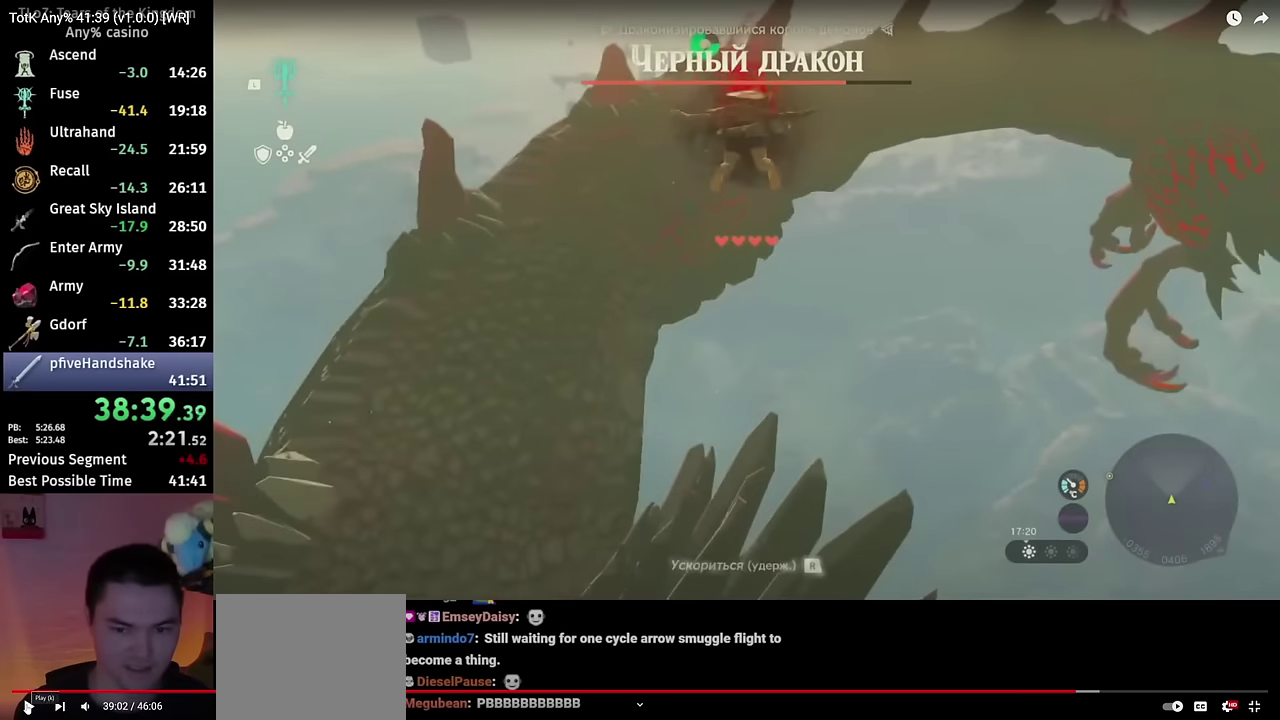
{"buttons": [], "left_stick": "up", "right_stick": "down-left", "events": []}
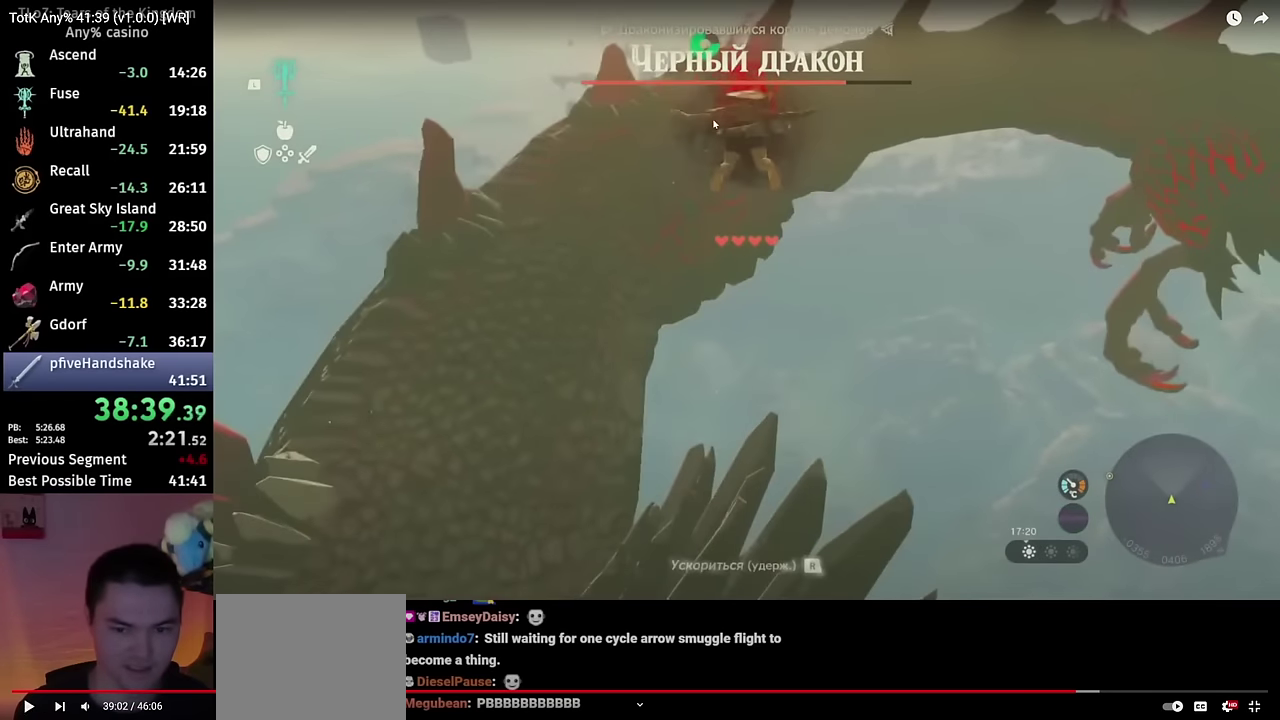
{"buttons": [], "left_stick": "up", "right_stick": "down-left", "events": []}
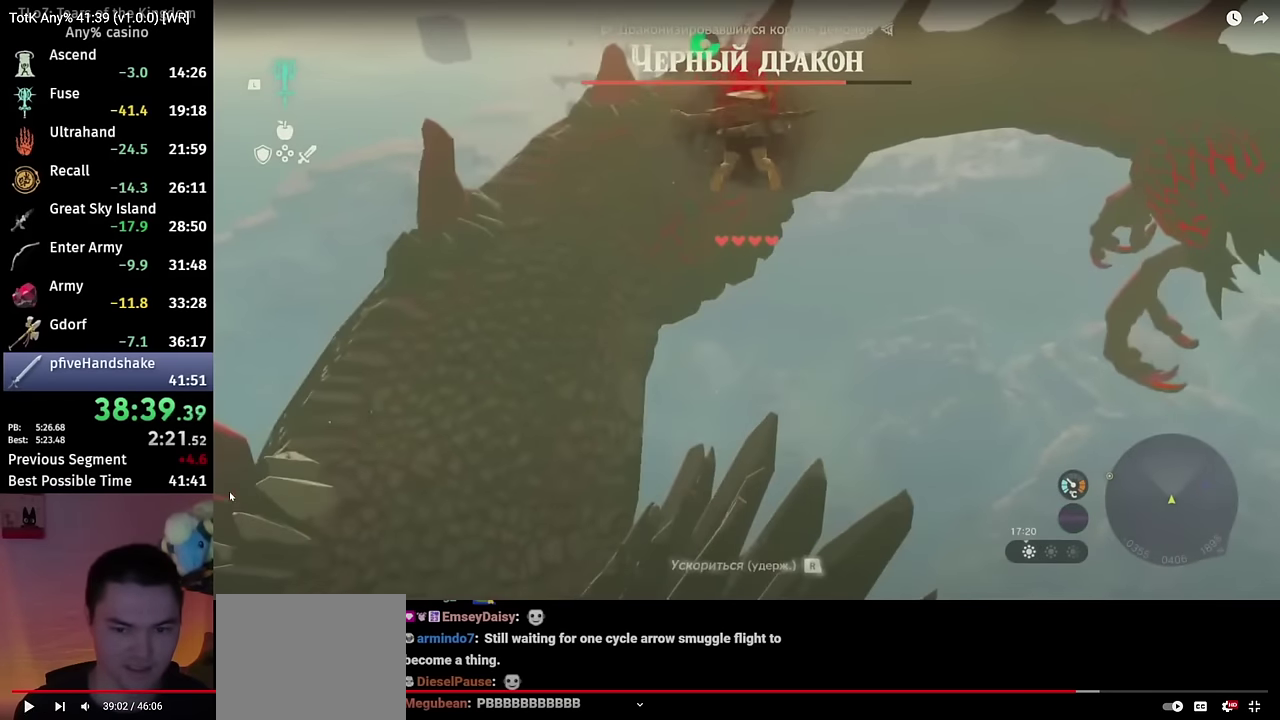
{"buttons": [], "left_stick": "up", "right_stick": "down-left", "events": []}
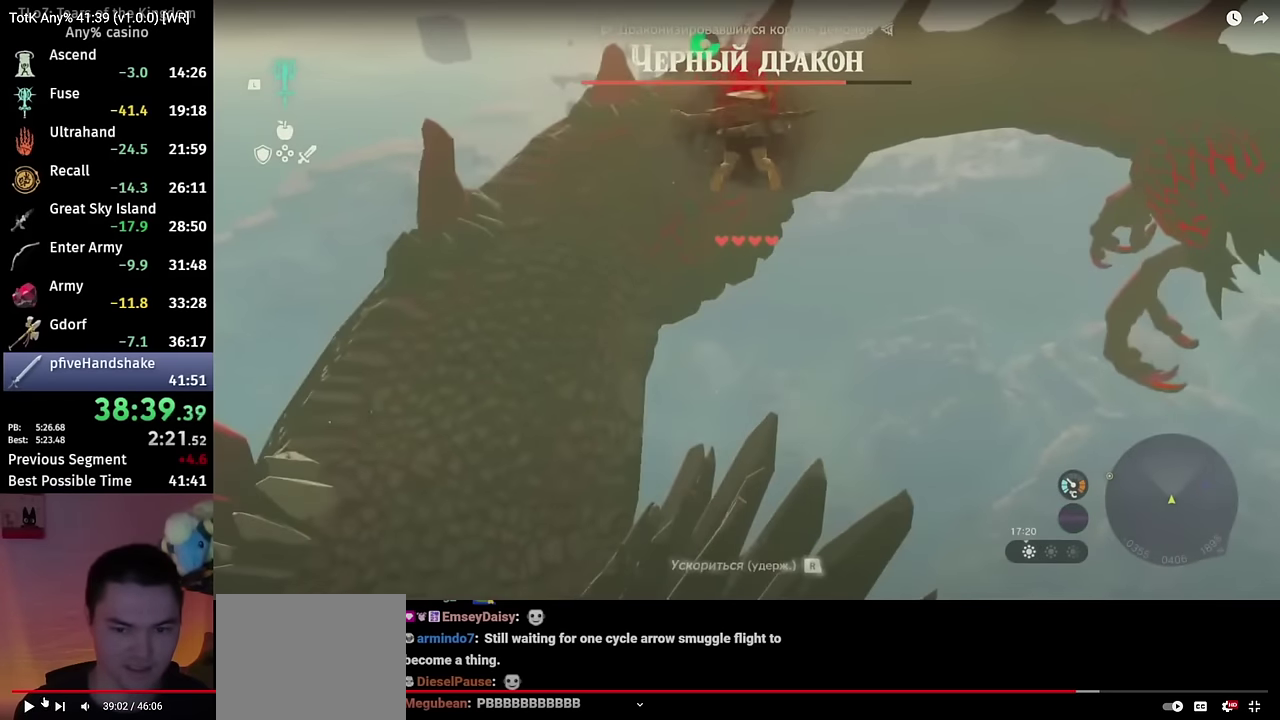
{"buttons": [], "left_stick": "center", "right_stick": "center", "events": [[417, "right_stick", "center"], [500, "left_stick", "center"]]}
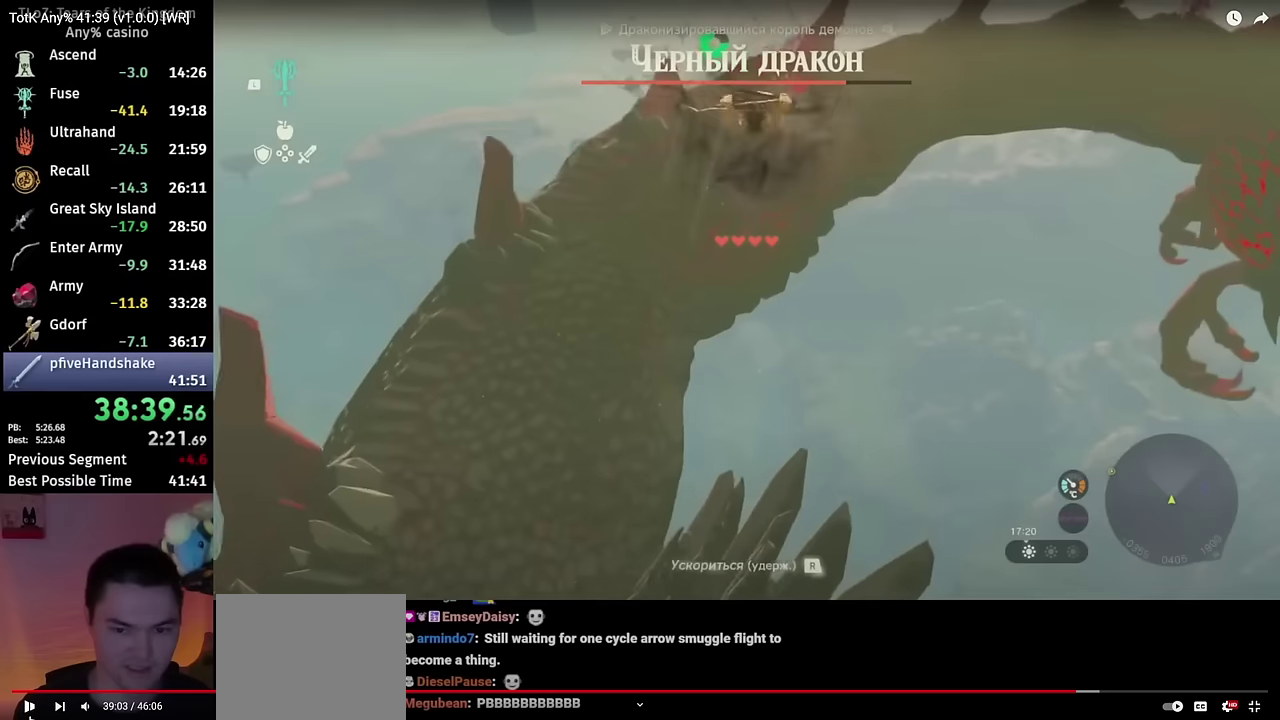
{"buttons": [], "left_stick": "center", "right_stick": "center", "events": []}
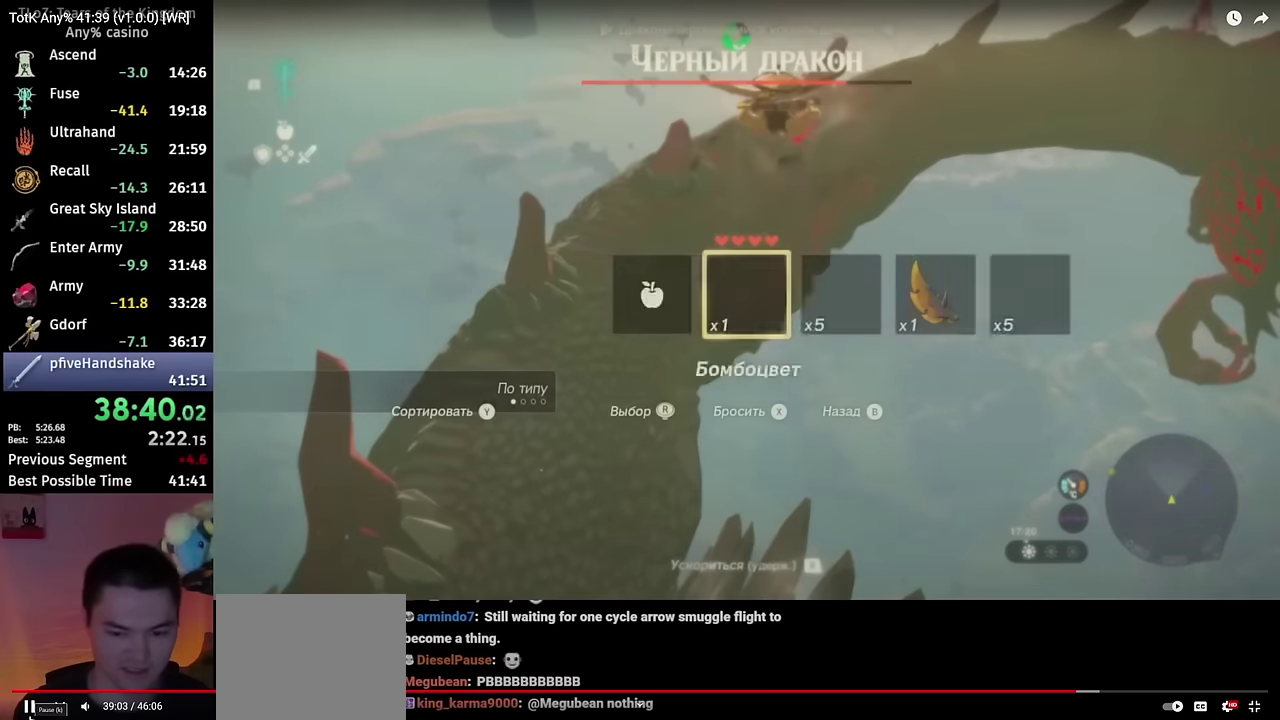
{"buttons": [], "left_stick": "center", "right_stick": "center", "events": [[17, "right_stick", "right"], [84, "right_stick", "center"], [150, "right_stick", "right"], [267, "right_stick", "center"], [367, "right_stick", "right"], [467, "right_stick", "center"]]}
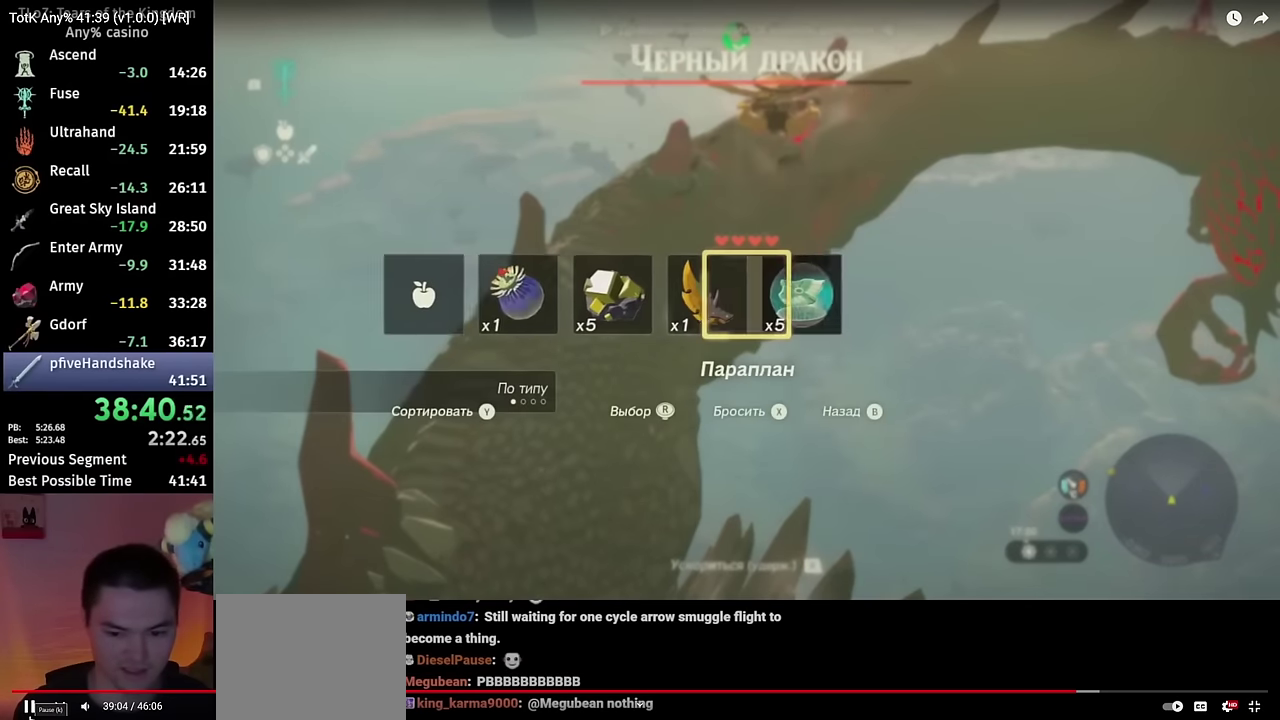
{"buttons": [], "left_stick": "center", "right_stick": "center", "events": [[100, "X", "down"], [150, "X", "up"]]}
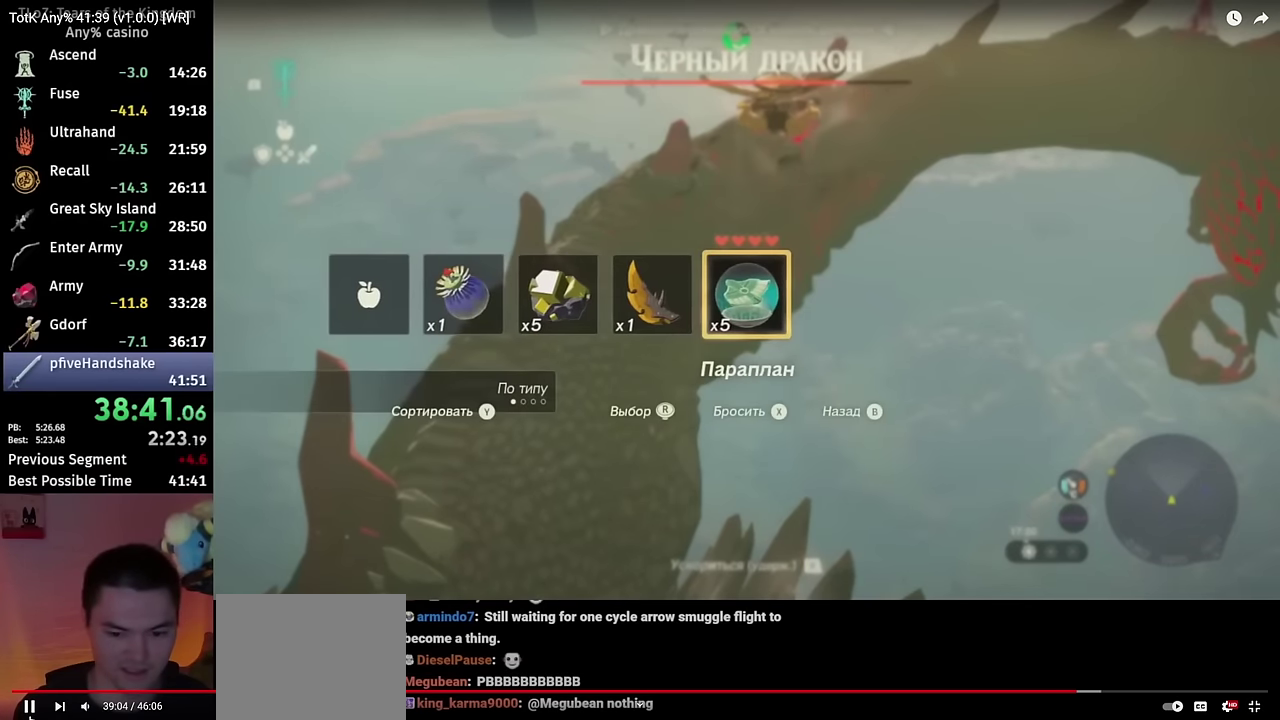
{"buttons": [], "left_stick": "center", "right_stick": "center", "events": []}
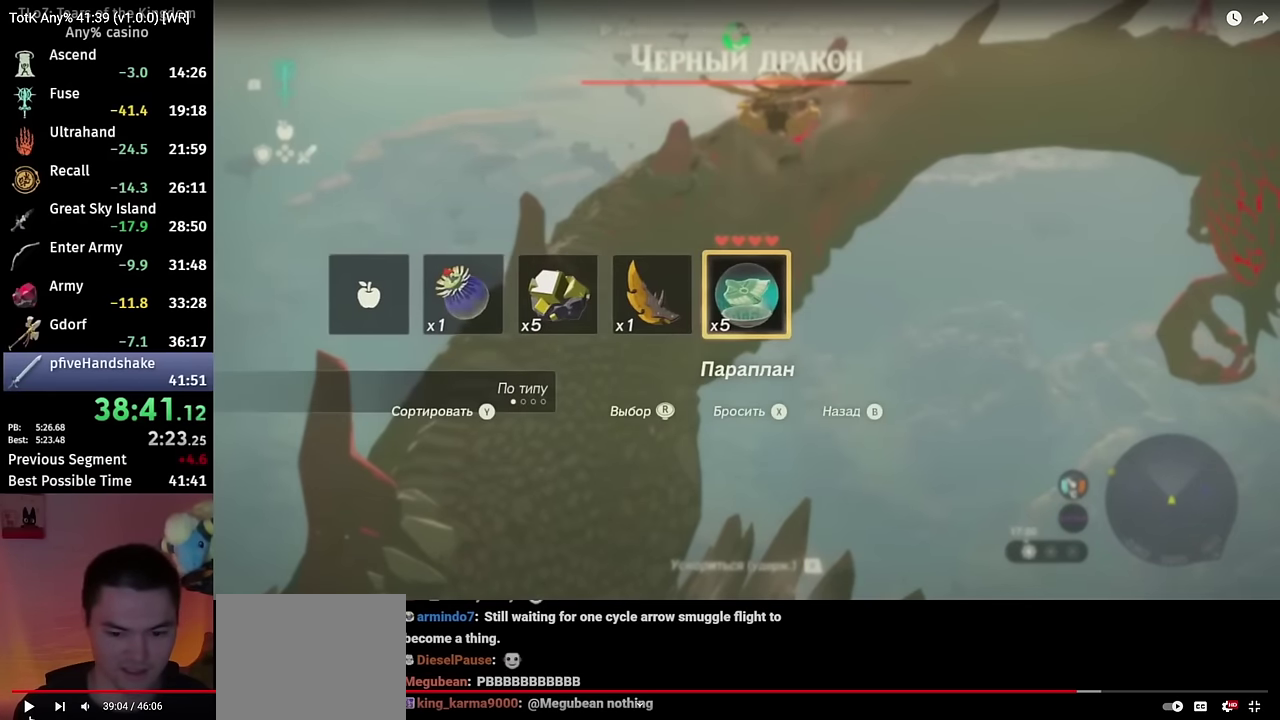
{"buttons": [], "left_stick": "center", "right_stick": "center", "events": []}
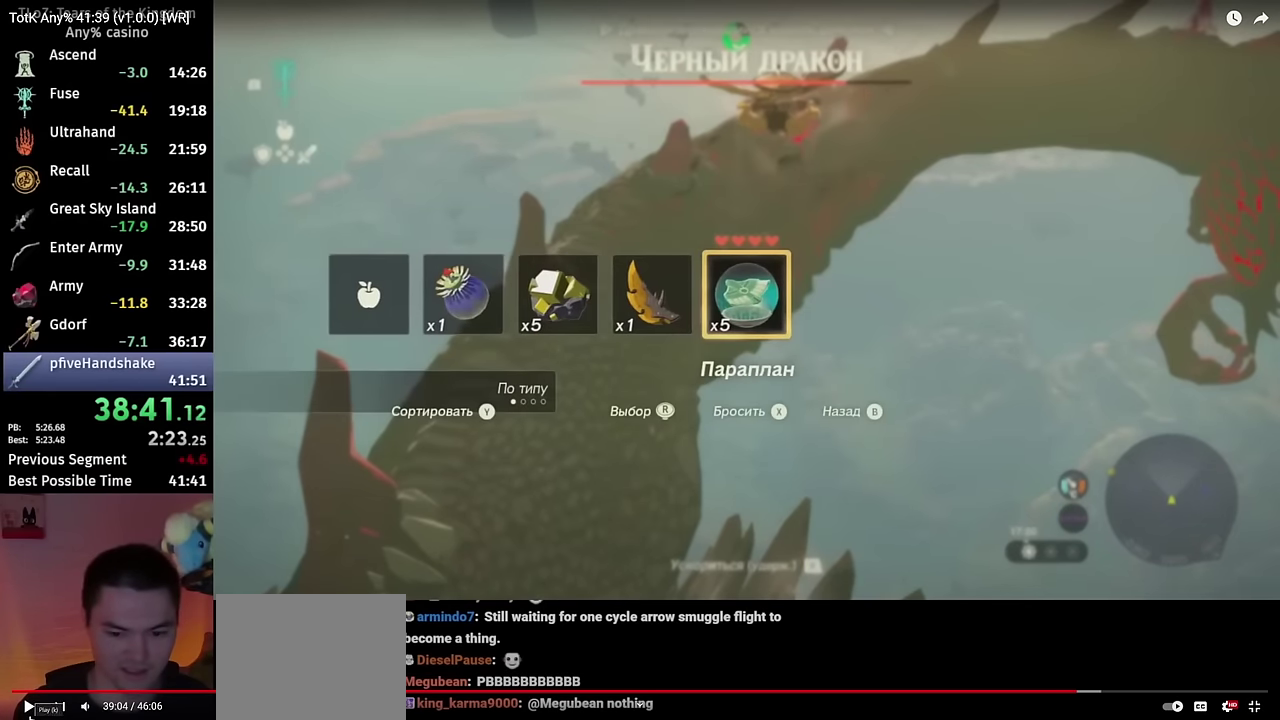
{"buttons": [], "left_stick": "center", "right_stick": "center", "events": []}
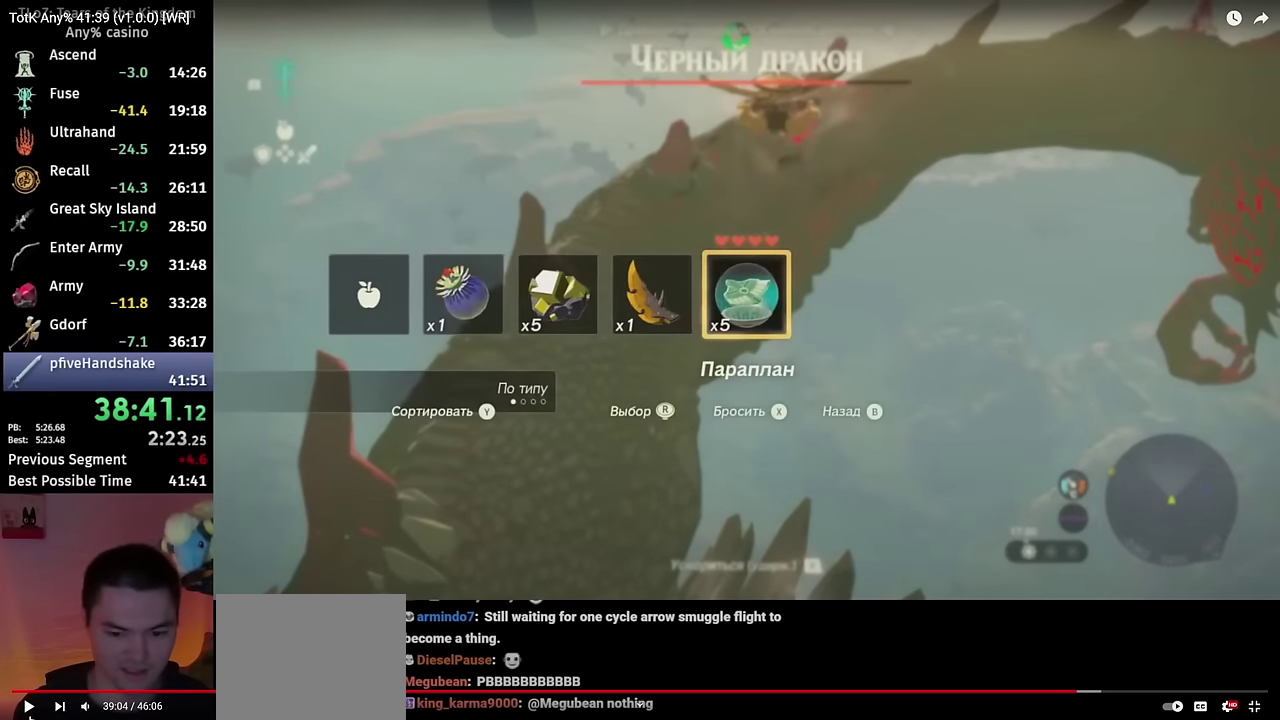
{"buttons": [], "left_stick": "center", "right_stick": "down", "events": [[500, "right_stick", "down"]]}
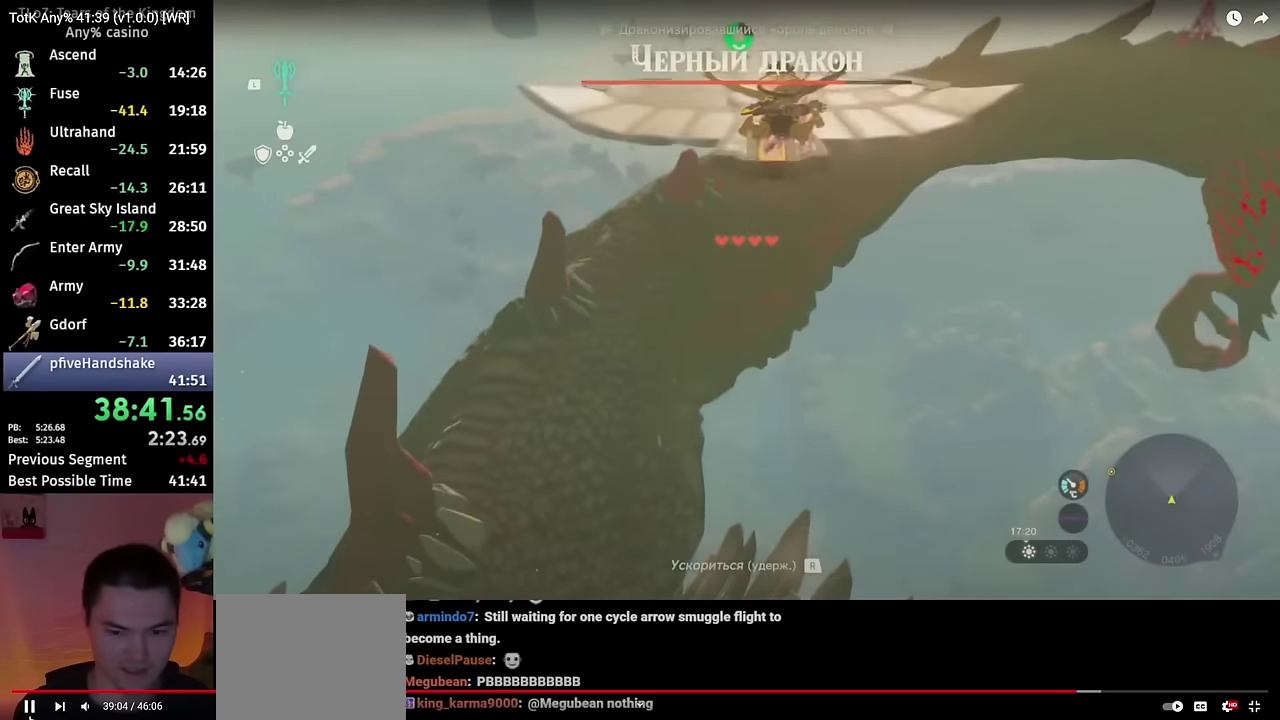
{"buttons": [], "left_stick": "up", "right_stick": "down", "events": [[34, "left_stick", "up"], [100, "right_stick", "center"], [283, "left_stick", "center"], [417, "right_stick", "down"], [450, "left_stick", "up"]]}
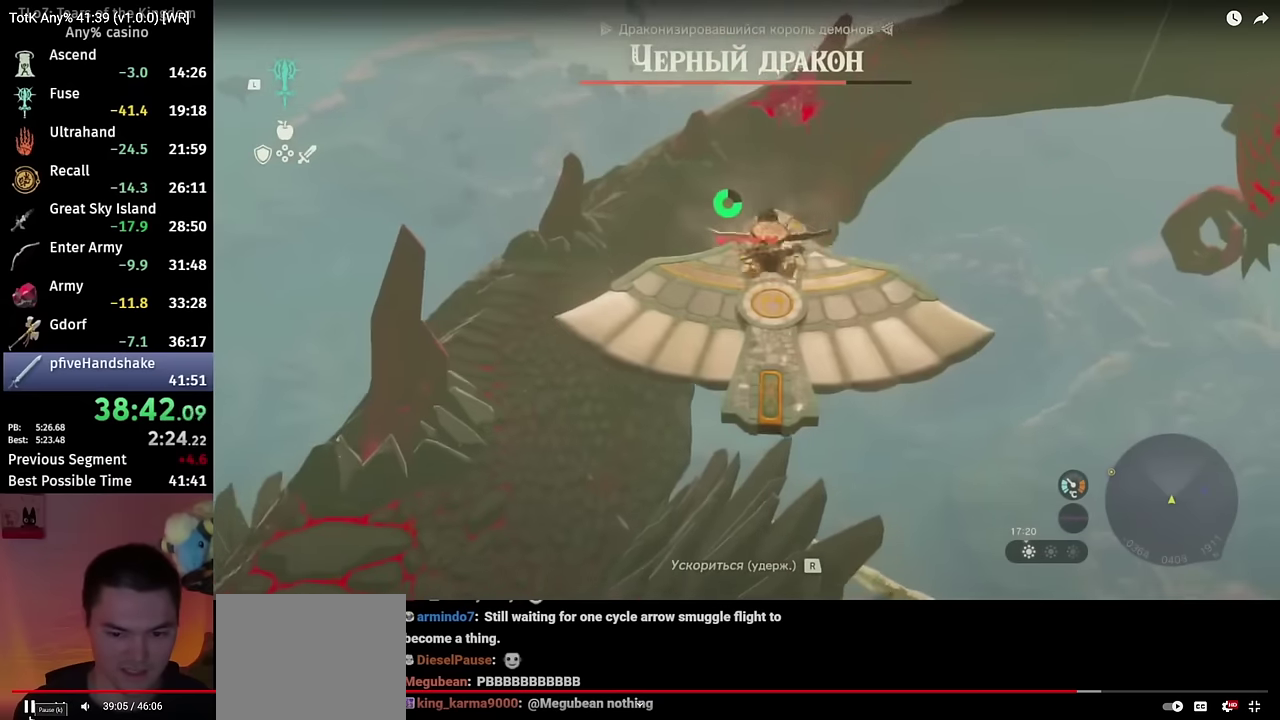
{"buttons": [], "left_stick": "center", "right_stick": "center", "events": [[17, "right_stick", "center"], [67, "left_stick", "center"], [183, "left_stick", "up"], [333, "left_stick", "center"], [333, "right_stick", "down"], [450, "right_stick", "center"]]}
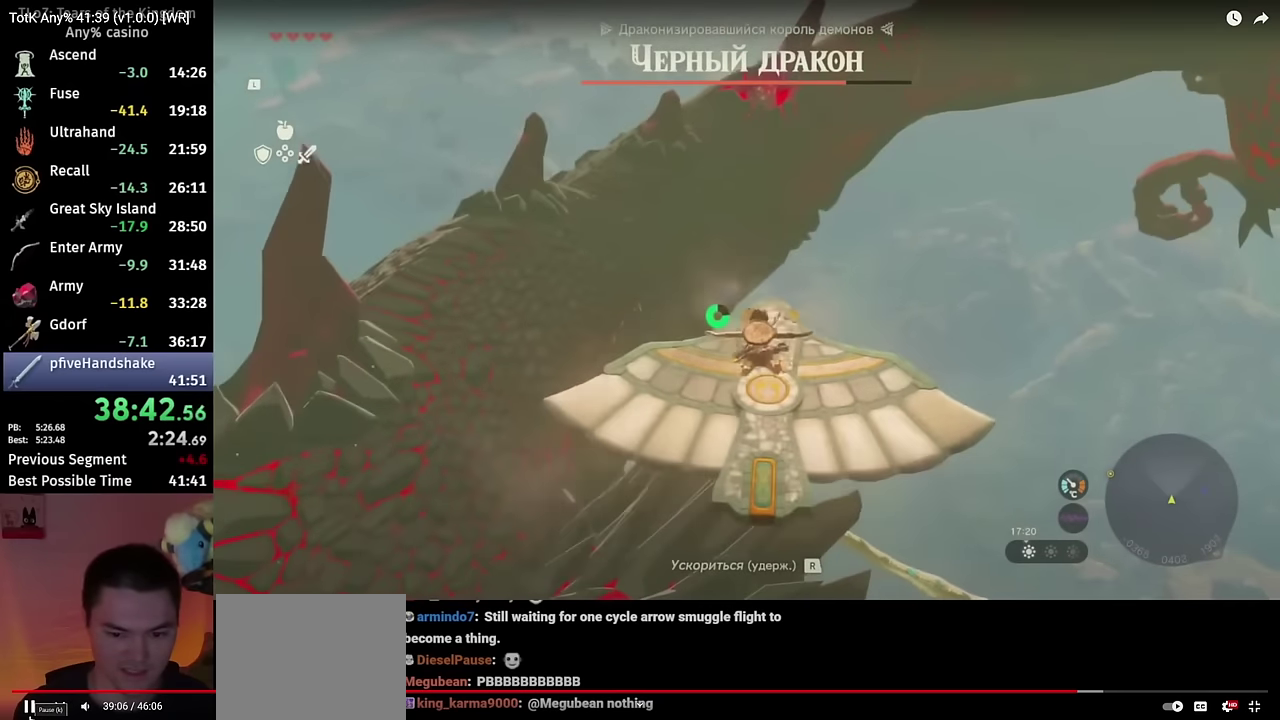
{"buttons": [], "left_stick": "center", "right_stick": "center", "events": [[333, "L1", "down"], [450, "L1", "up"]]}
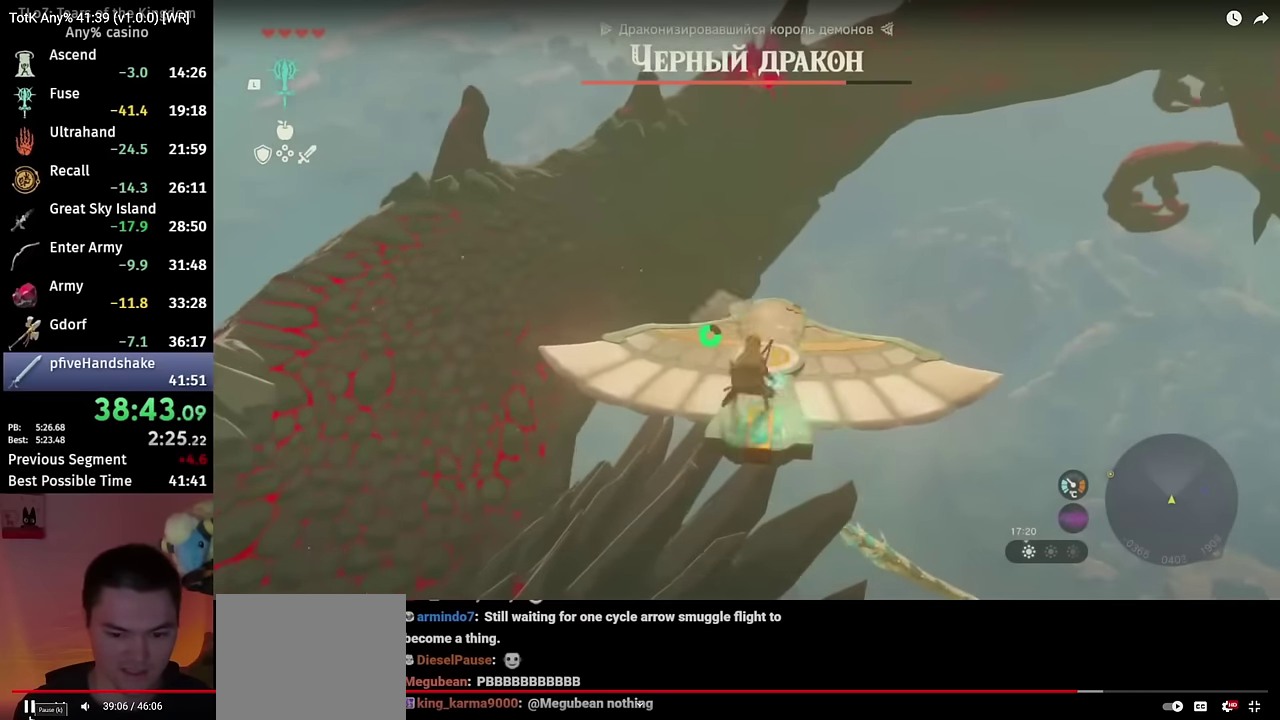
{"buttons": [], "left_stick": "center", "right_stick": "center", "events": [[317, "right_stick", "left"], [417, "right_stick", "center"]]}
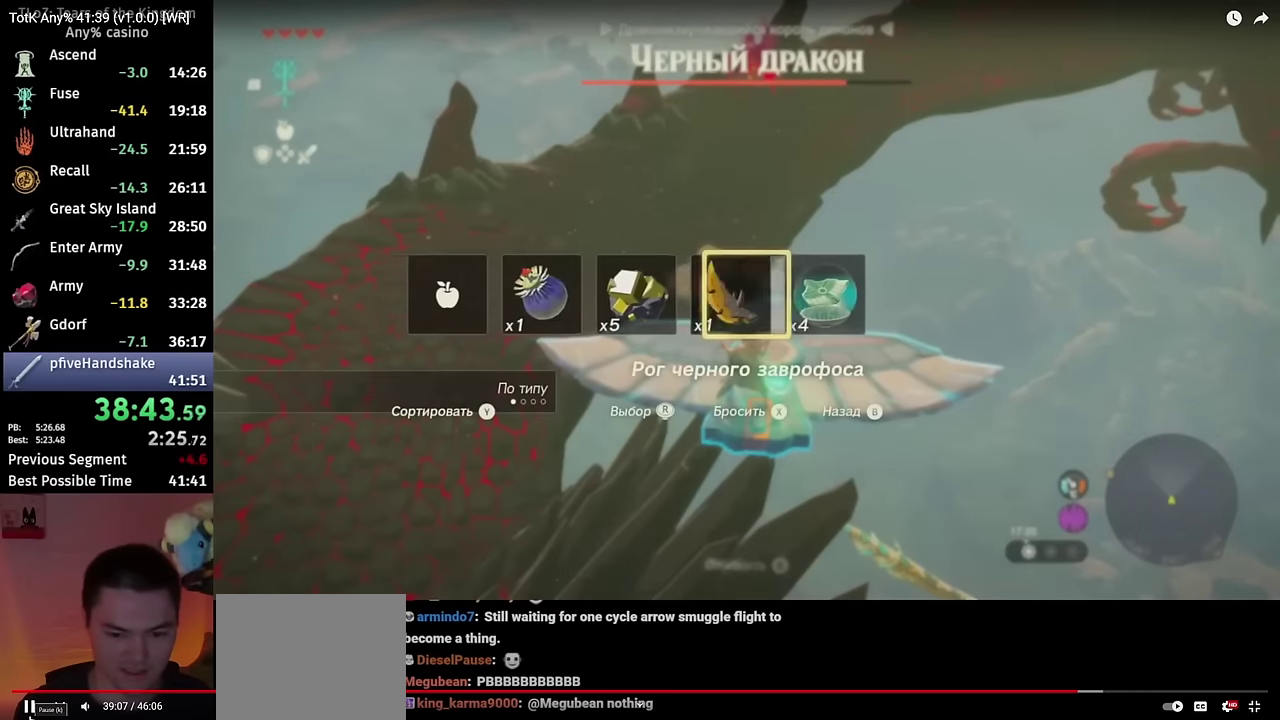
{"buttons": [], "left_stick": "center", "right_stick": "center", "events": [[33, "X", "down"], [150, "X", "up"]]}
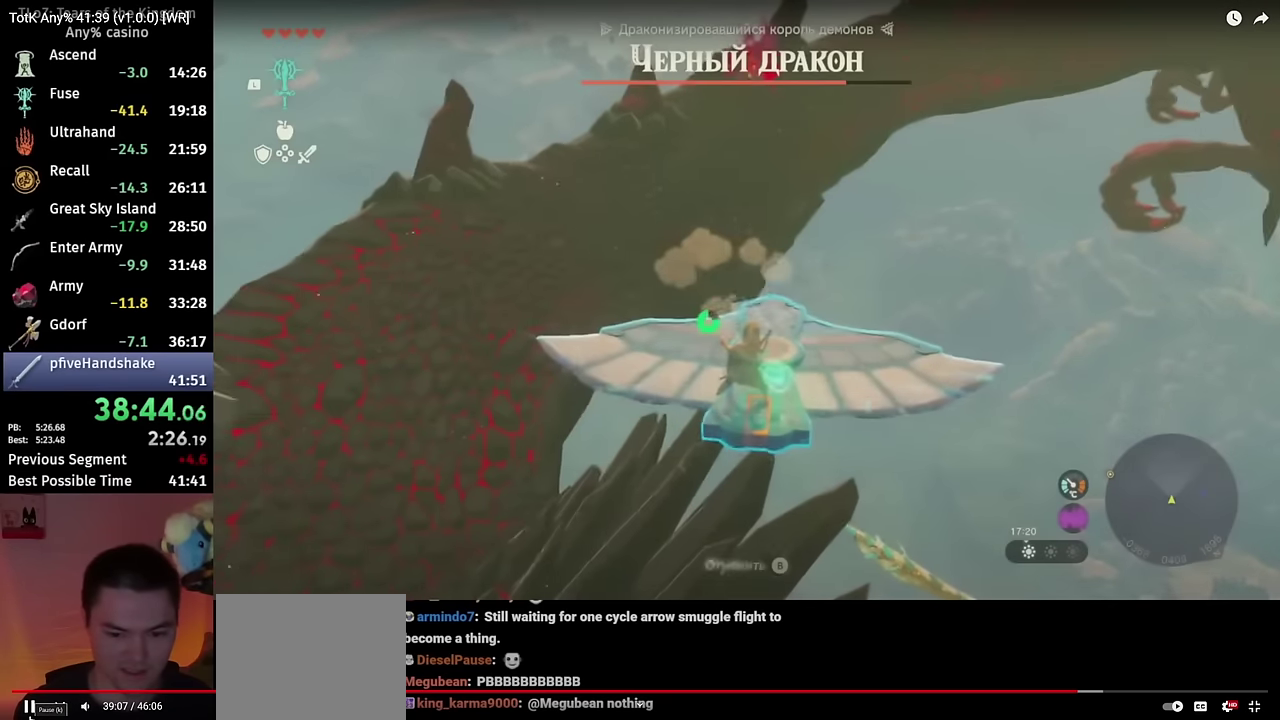
{"buttons": [], "left_stick": "up", "right_stick": "center", "events": [[117, "left_stick", "up"], [233, "Y", "down"], [300, "Y", "up"], [433, "B", "down"], [500, "B", "up"]]}
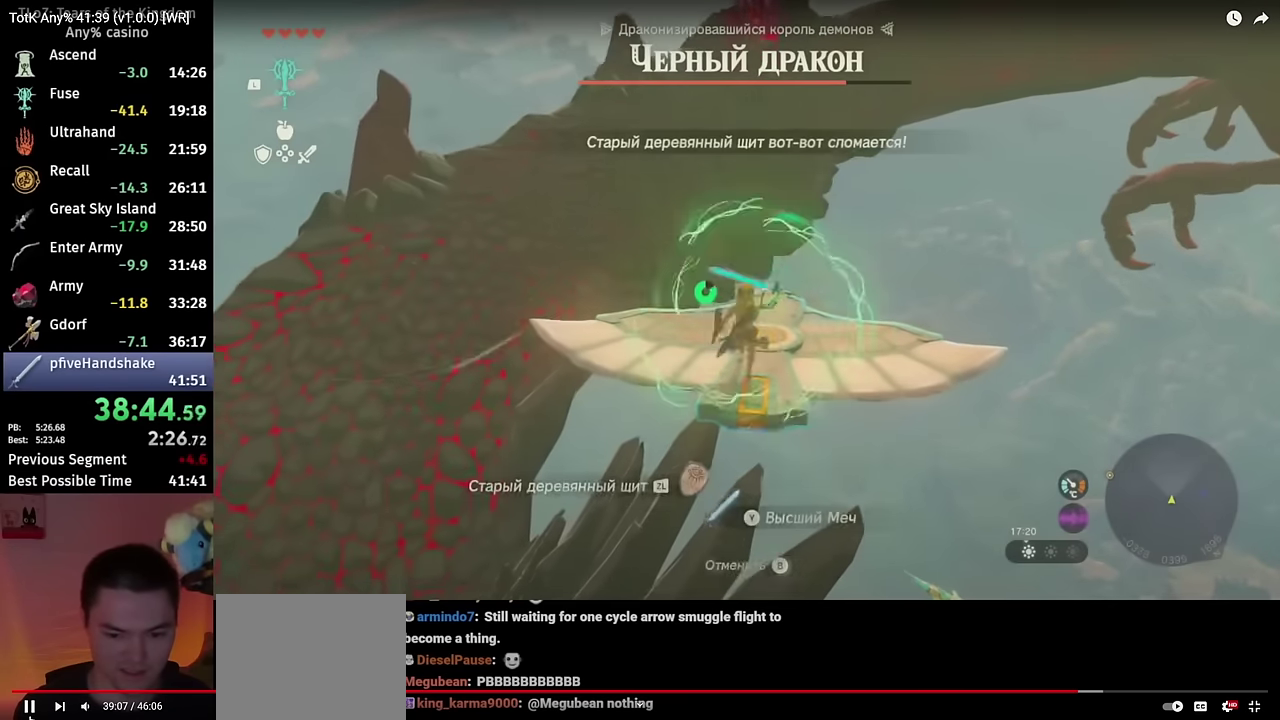
{"buttons": [], "left_stick": "up", "right_stick": "center", "events": []}
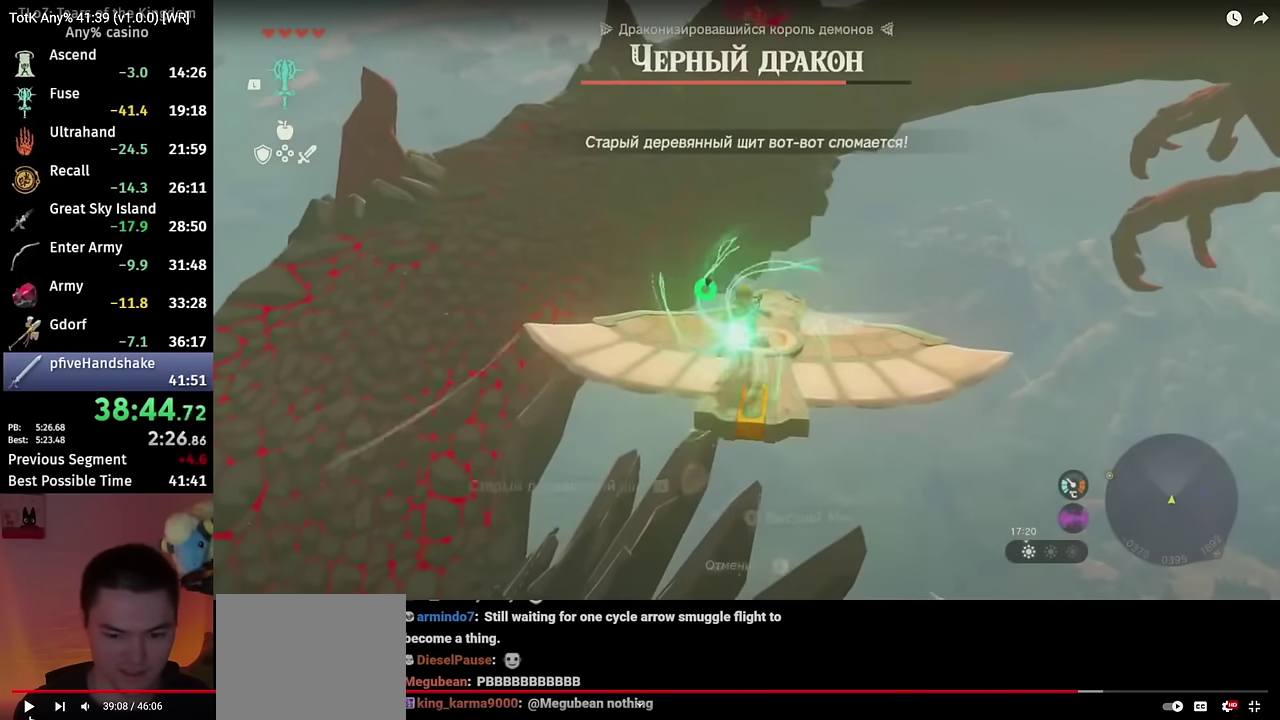
{"buttons": [], "left_stick": "up", "right_stick": "center", "events": []}